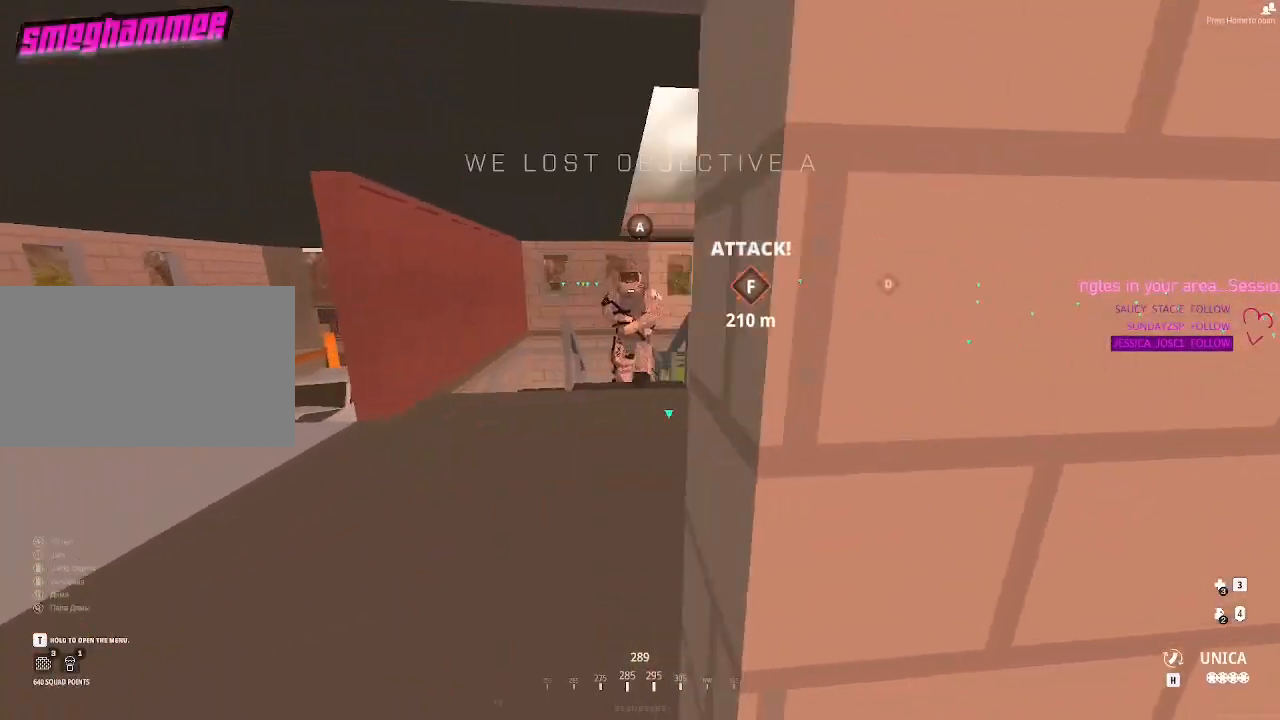
Gameplay with keyboard and mouse; each line is a JSON object with the keys and mouse buttons held at the frame after it. "events" lists presses ("down") and releases ("up") of "1", "2", "3", "4", "5", "a", "c", "caps_lock", "ctrl", "d", "e", "f", "g", "q", "r", "s", "shift", "space", "t", "tab", "v", "w", "x", "z", "mouse_left", "mouse_wheel" and "mouse_right" between this image and that frame as [ms after this image, input, new state], when the widget could be followed in between. "mouse_left", "mouse_wheel", "mouse_right" = the "left", "wheel", "right" buttons of the "mouse" list. No other keys are recorded. "wheel" means that the mouse wheel is clicked or scrolled. Not read: alt mouse_move.
{"keys": ["s"], "mouse": [], "events": [[217, "a", "up"], [217, "d", "down"], [267, "d", "up"], [317, "mouse_right", "down"], [417, "mouse_right", "up"], [500, "s", "down"]]}
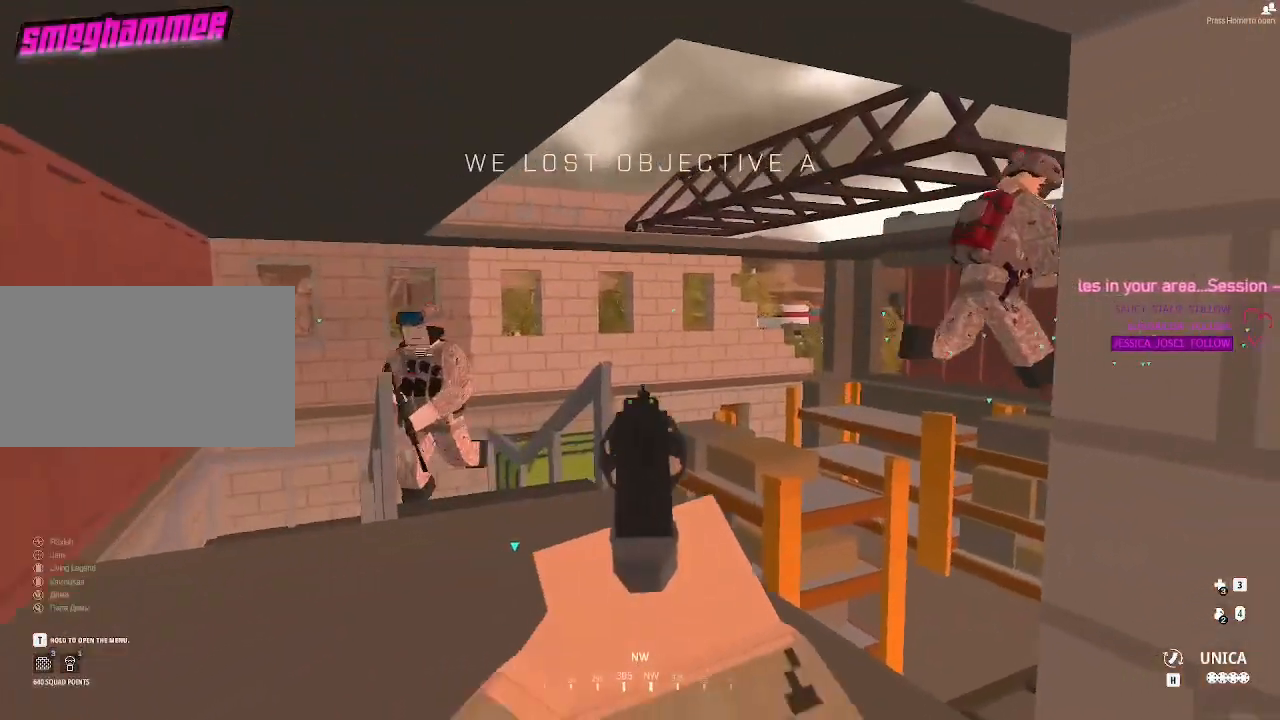
{"keys": ["a"], "mouse": [], "events": [[183, "mouse_left", "down"], [283, "a", "down"], [283, "mouse_left", "up"], [383, "mouse_left", "down"], [383, "s", "up"], [467, "mouse_left", "up"]]}
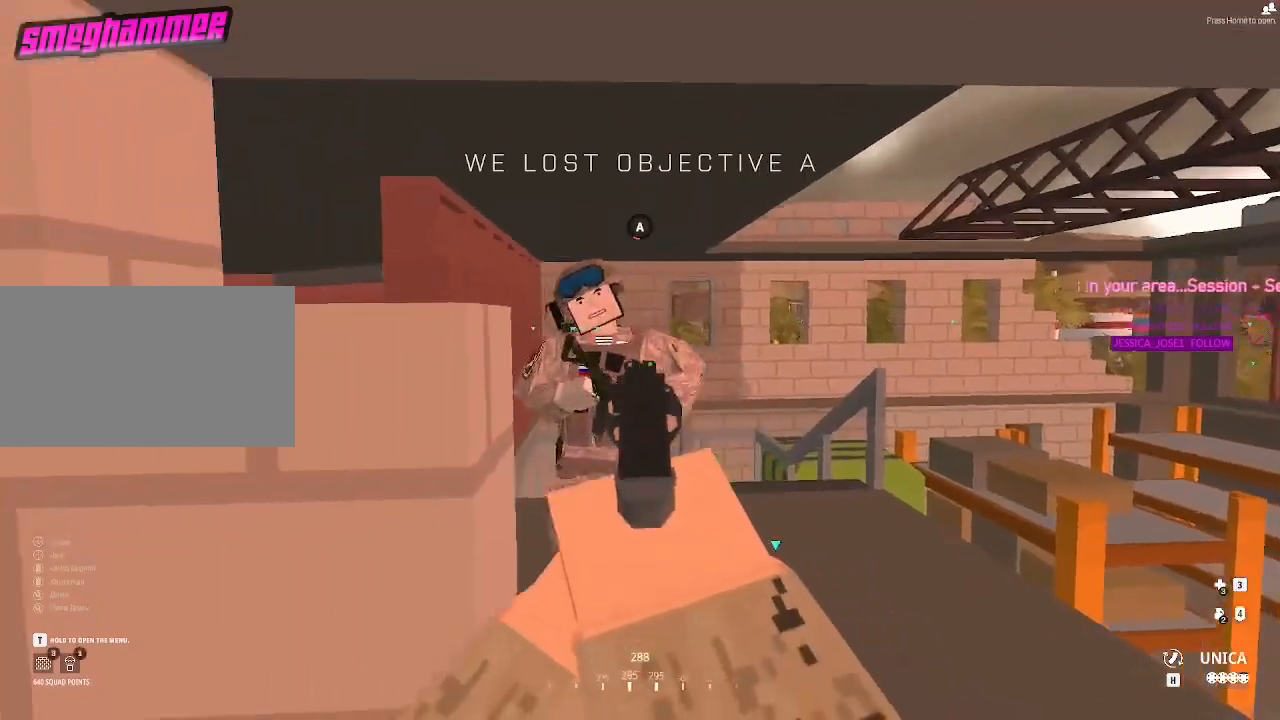
{"keys": ["a"], "mouse": [], "events": [[67, "mouse_left", "down"], [167, "mouse_left", "up"], [217, "a", "up"], [217, "d", "down"], [217, "mouse_left", "down"], [350, "mouse_left", "up"], [400, "d", "up"], [433, "mouse_left", "down"], [483, "a", "down"], [500, "mouse_left", "up"]]}
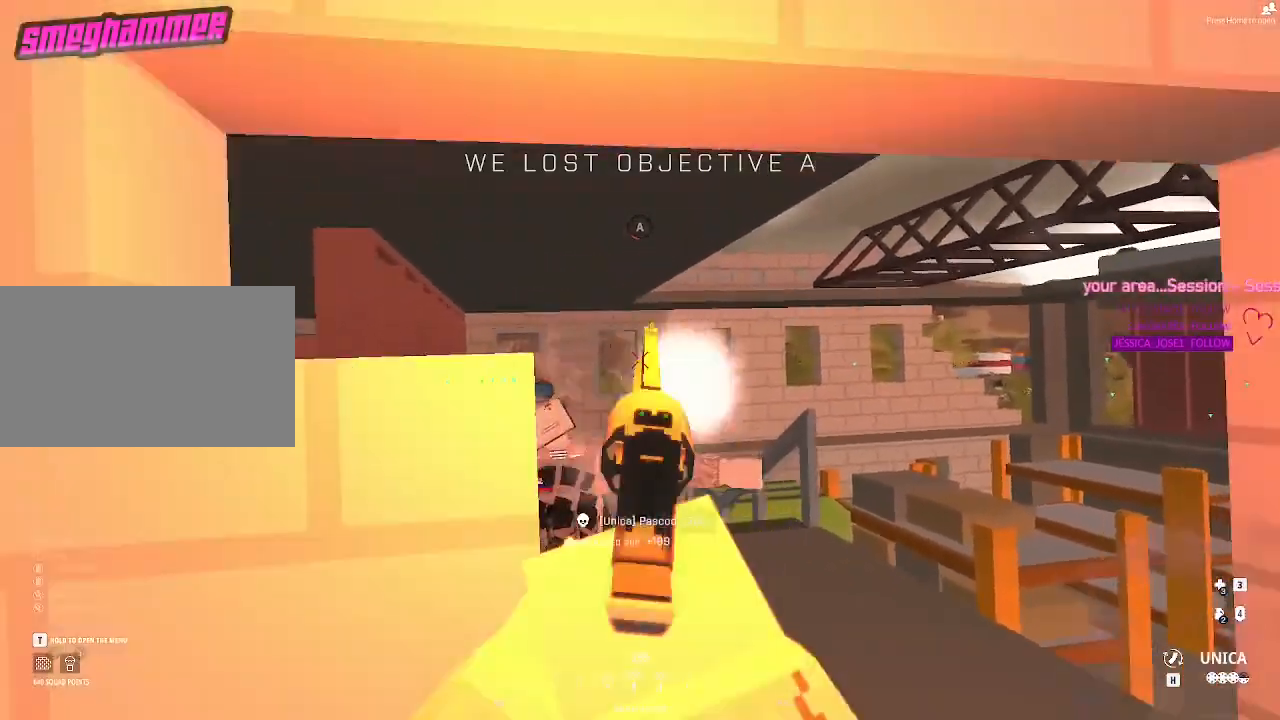
{"keys": ["a", "w"], "mouse": [], "events": [[233, "mouse_right", "down"], [317, "mouse_right", "up"], [367, "w", "down"]]}
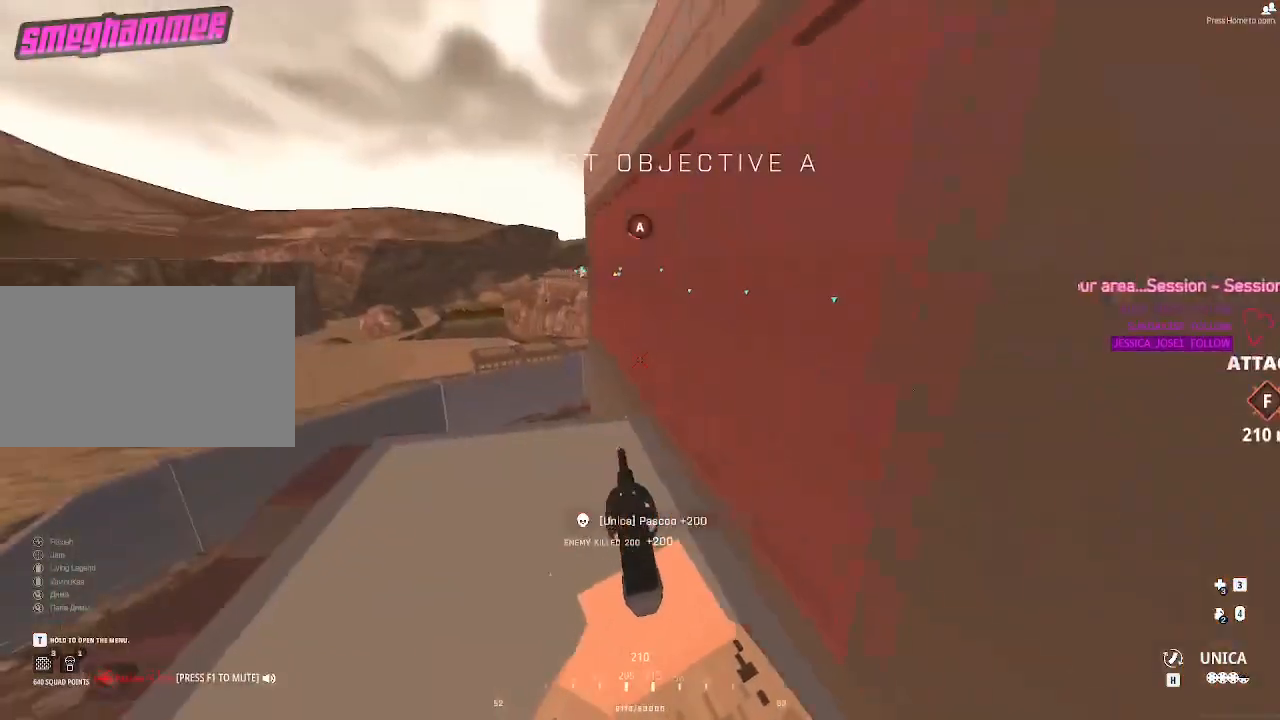
{"keys": ["a", "w"], "mouse": [], "events": [[50, "shift", "down"], [100, "a", "up"], [150, "shift", "up"], [483, "a", "down"]]}
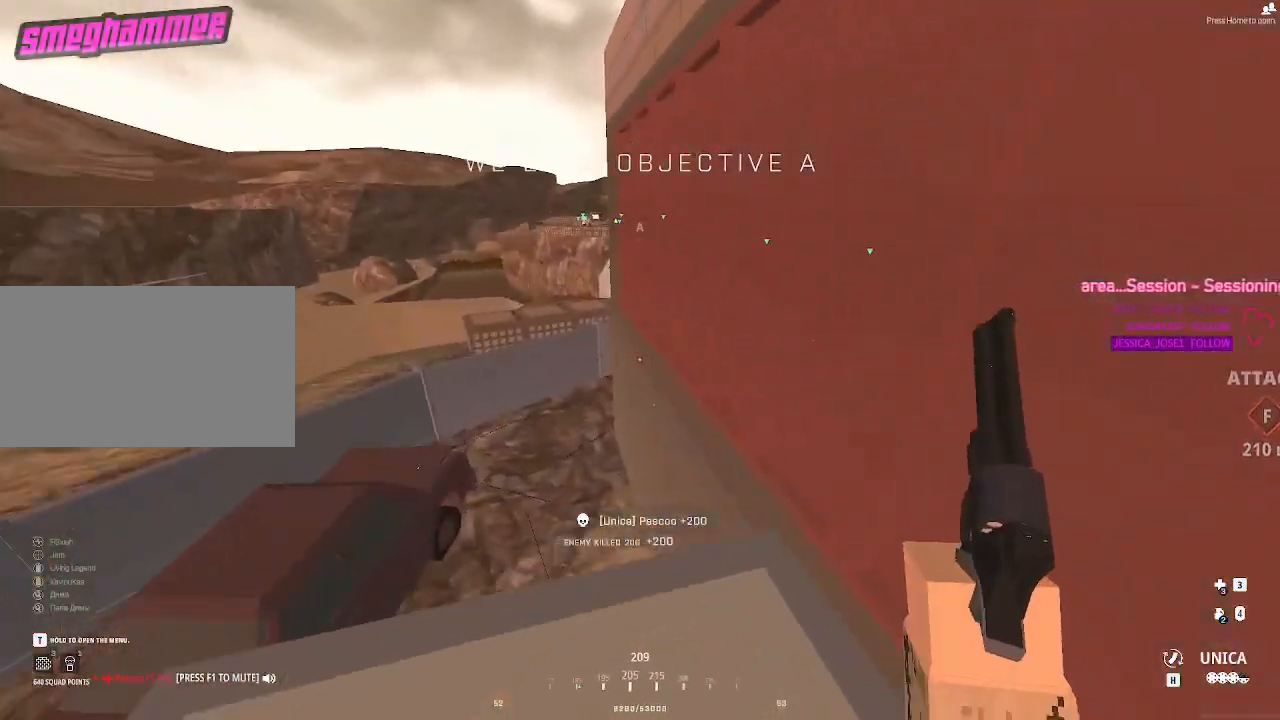
{"keys": ["d"], "mouse": [], "events": [[33, "w", "up"], [300, "s", "down"], [350, "a", "up"], [400, "d", "down"], [400, "s", "up"]]}
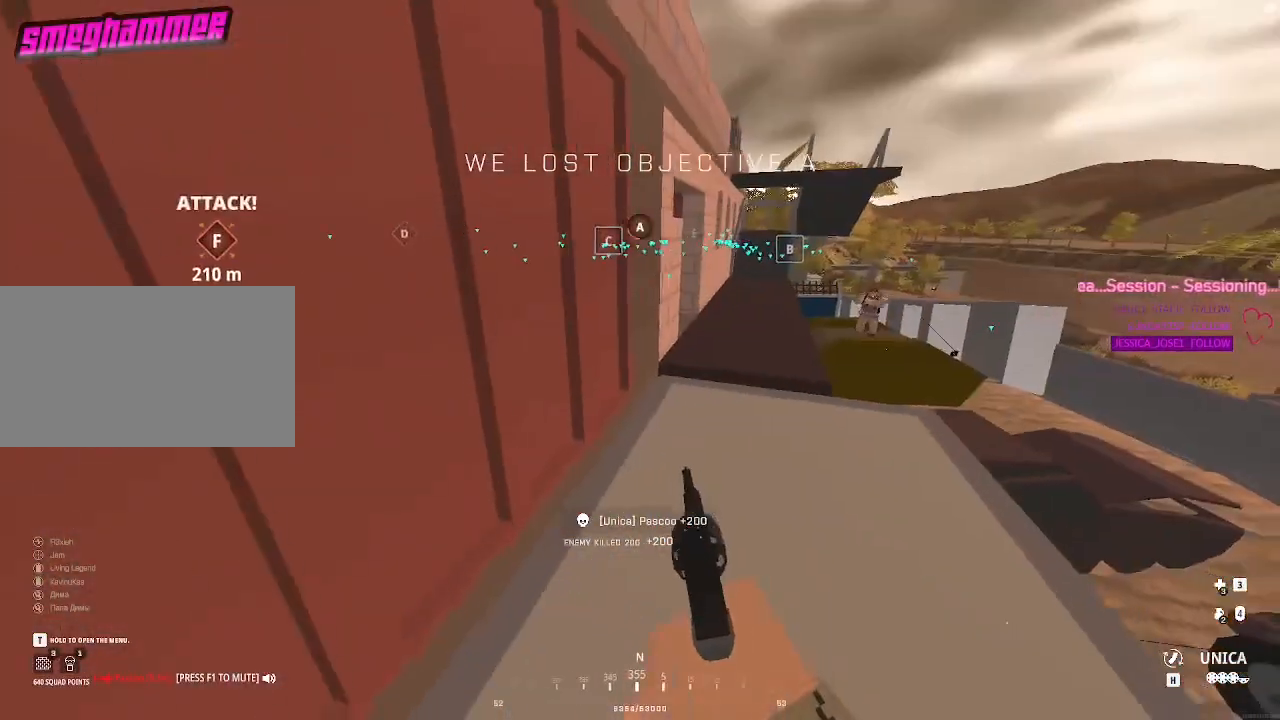
{"keys": [], "mouse": [], "events": [[50, "a", "down"], [83, "d", "up"], [133, "s", "down"], [183, "a", "up"], [367, "d", "down"], [367, "s", "up"], [400, "d", "up"]]}
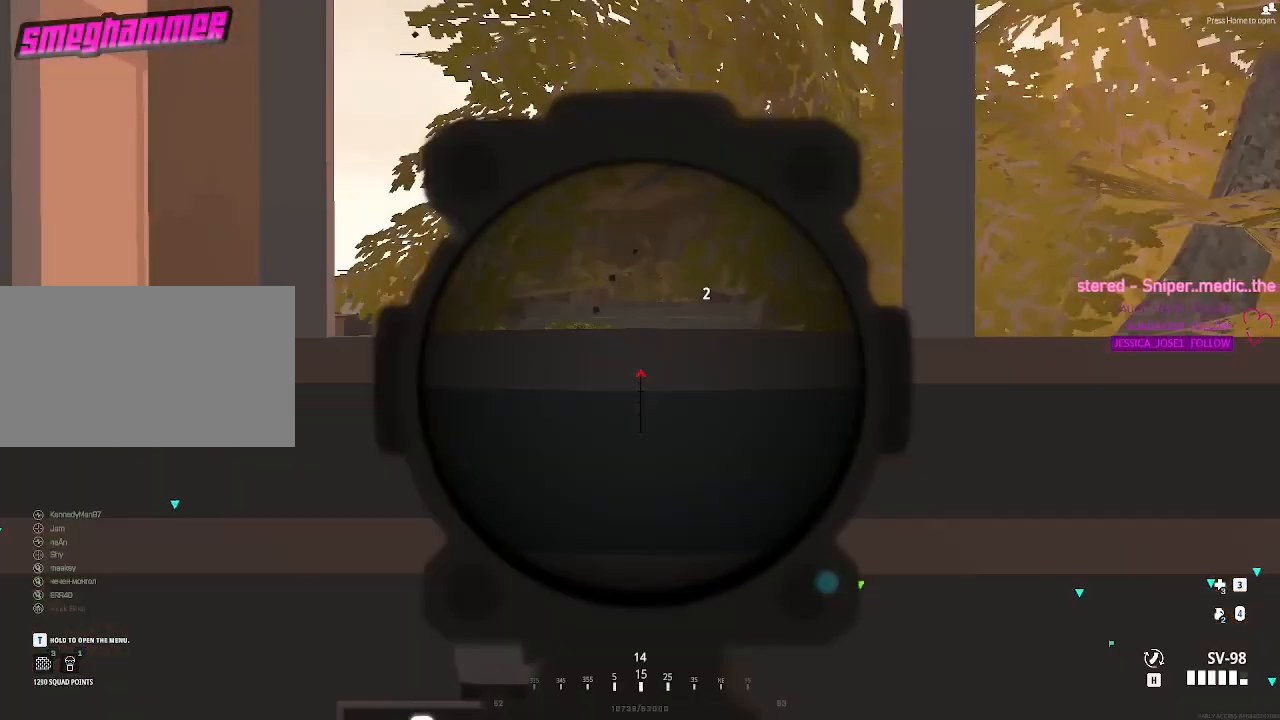
{"keys": [], "mouse": [], "events": [[133, "w", "down"], [417, "w", "up"]]}
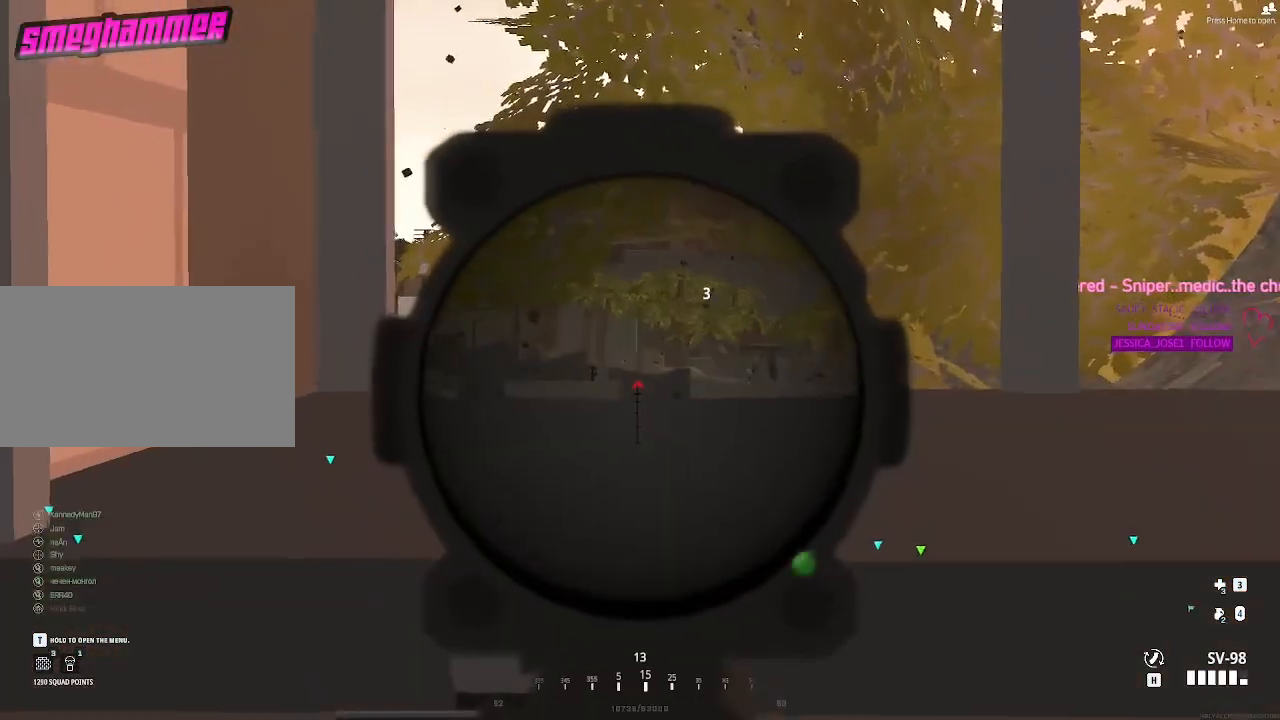
{"keys": ["a"], "mouse": [], "events": [[433, "a", "down"]]}
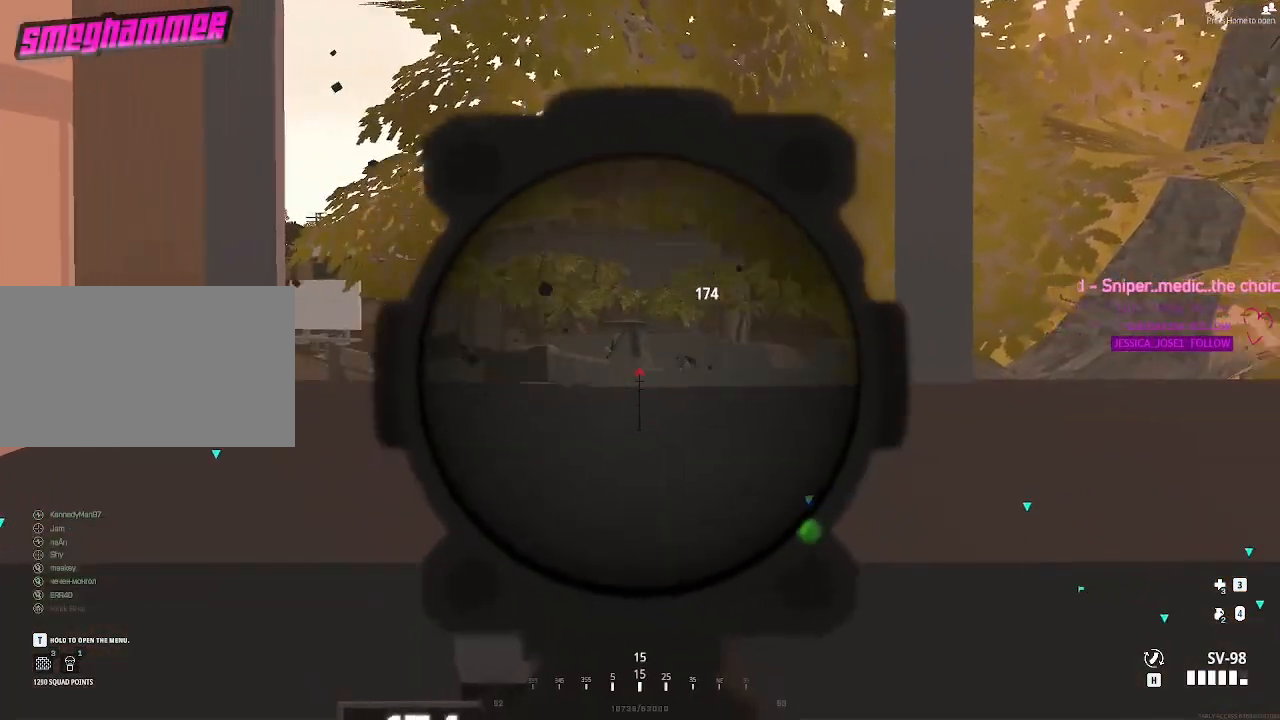
{"keys": [], "mouse": [], "events": [[33, "w", "down"], [133, "a", "up"], [217, "w", "up"]]}
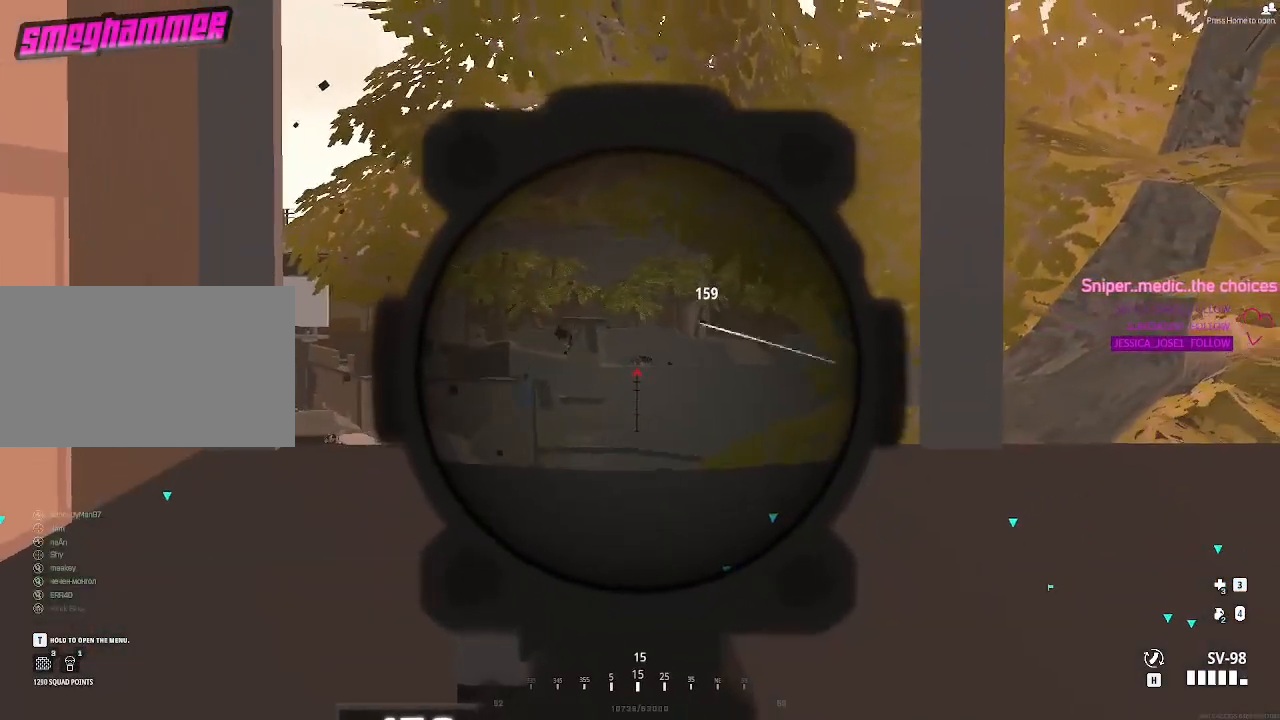
{"keys": ["shift"], "mouse": ["left"], "events": [[83, "shift", "down"], [500, "mouse_left", "down"]]}
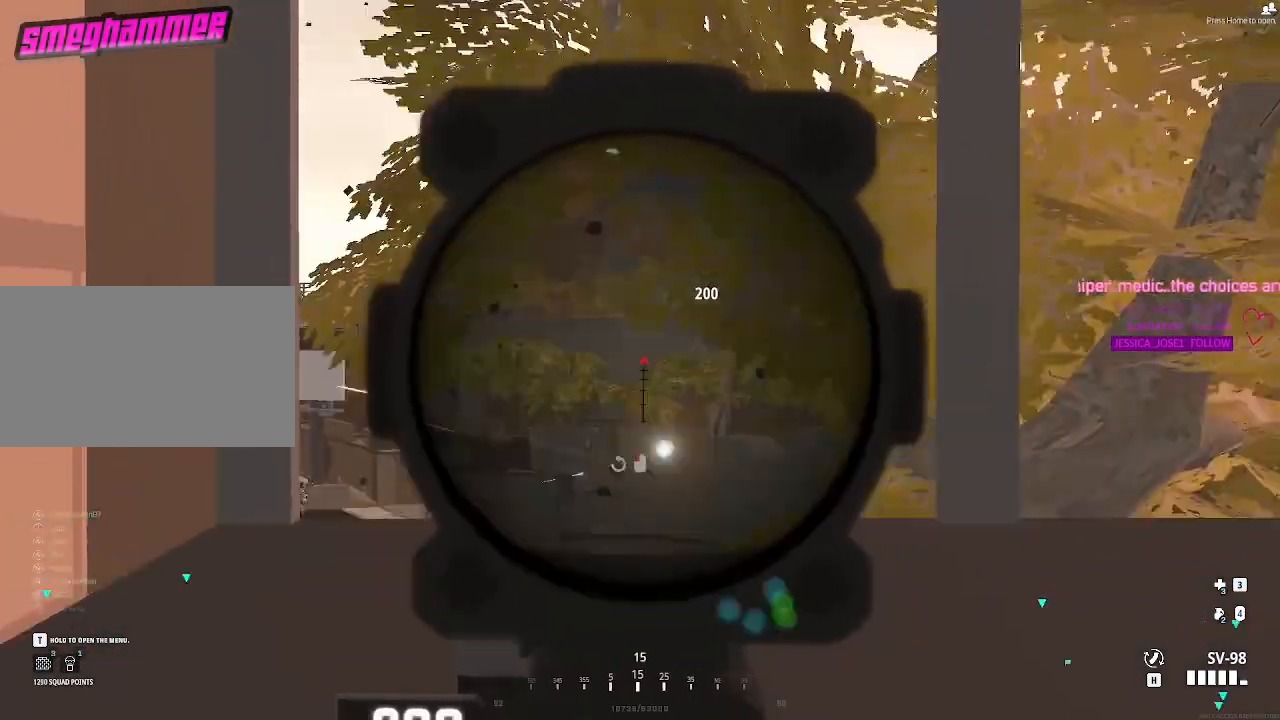
{"keys": ["s"], "mouse": [], "events": [[100, "mouse_left", "up"], [300, "shift", "up"], [433, "s", "down"]]}
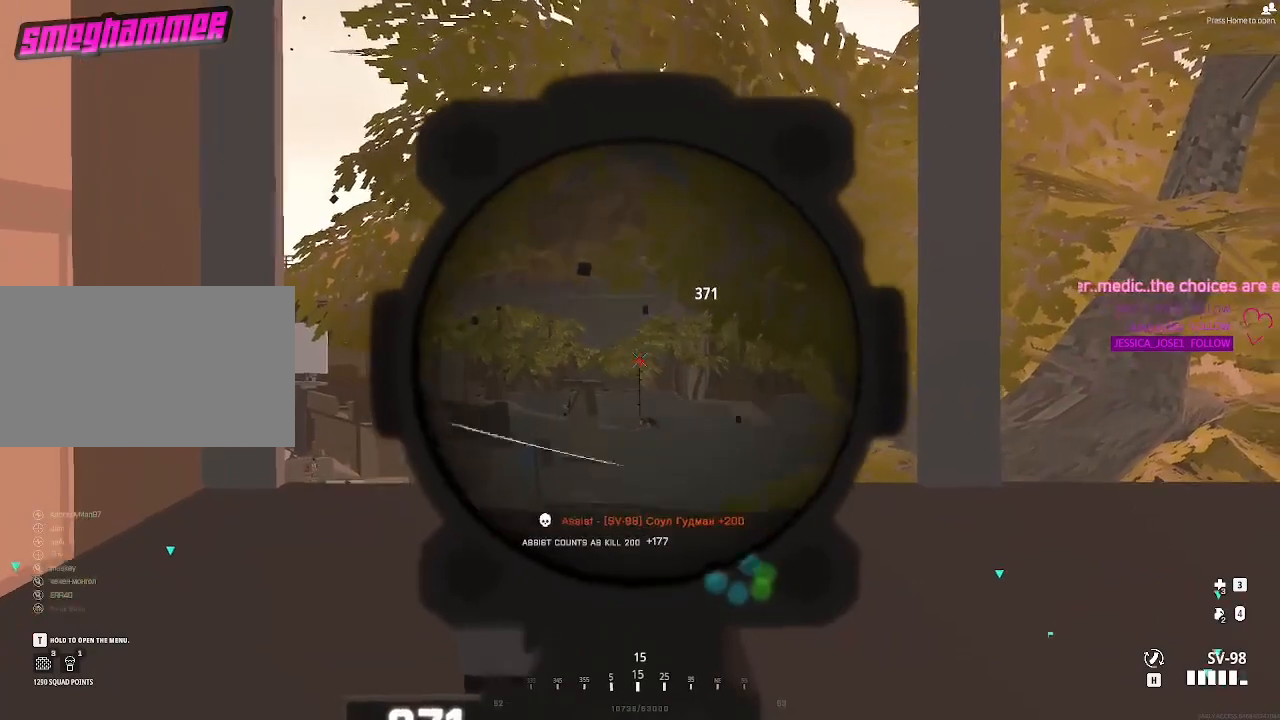
{"keys": ["d", "s"], "mouse": [], "events": [[217, "d", "down"], [300, "d", "up"], [500, "d", "down"]]}
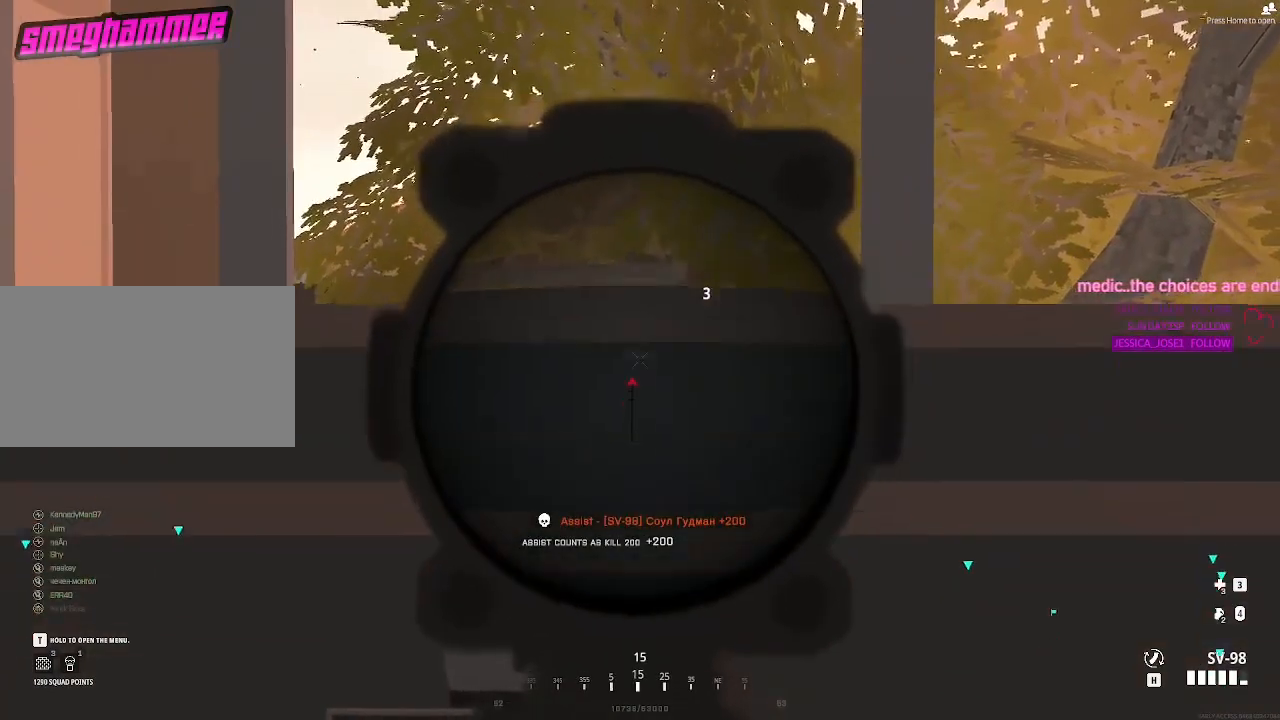
{"keys": ["a"], "mouse": [], "events": [[133, "d", "up"], [133, "s", "up"], [183, "d", "down"], [417, "a", "down"], [417, "d", "up"]]}
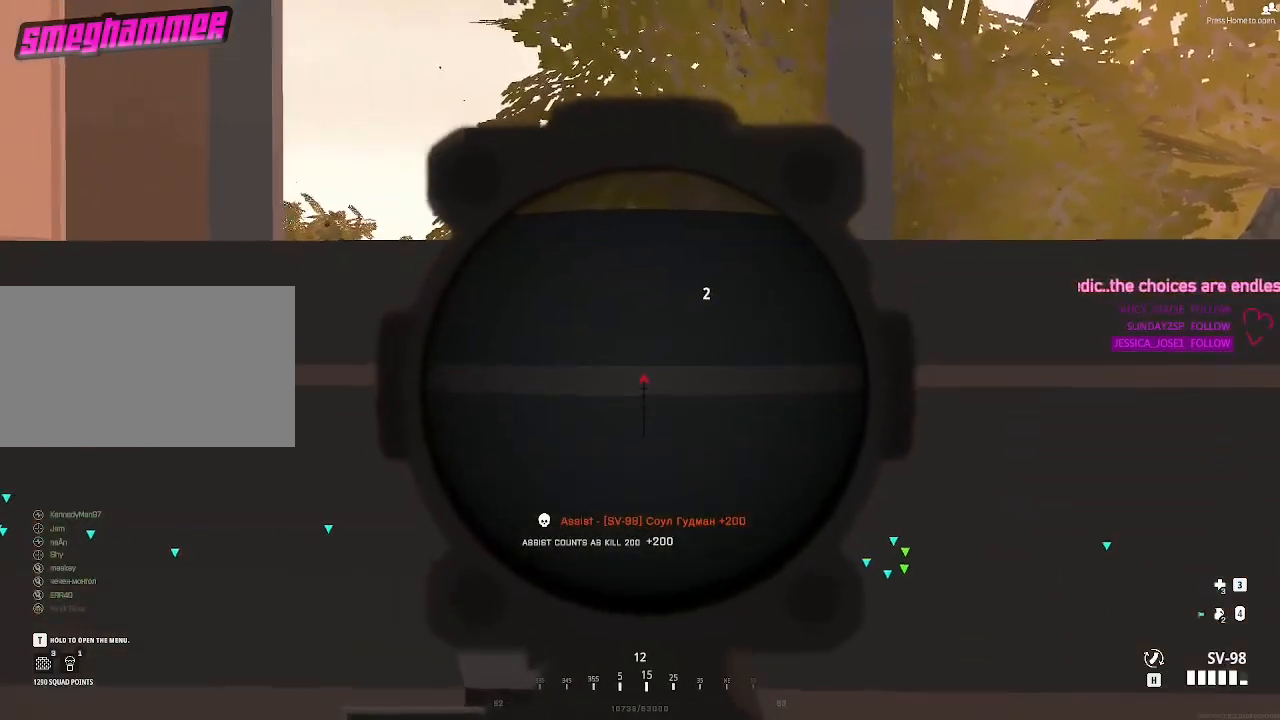
{"keys": ["w"], "mouse": [], "events": [[350, "a", "up"], [350, "w", "down"]]}
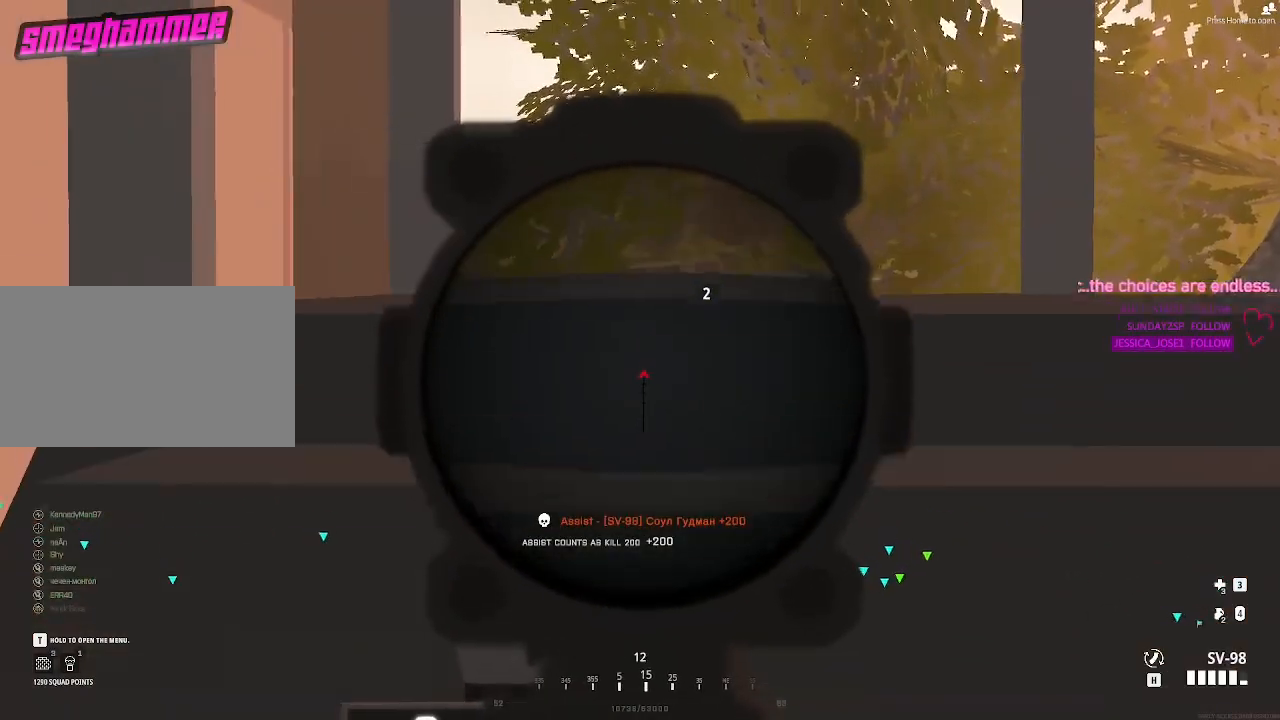
{"keys": [], "mouse": [], "events": [[117, "w", "up"], [217, "a", "down"], [217, "w", "down"], [400, "a", "up"], [450, "w", "up"]]}
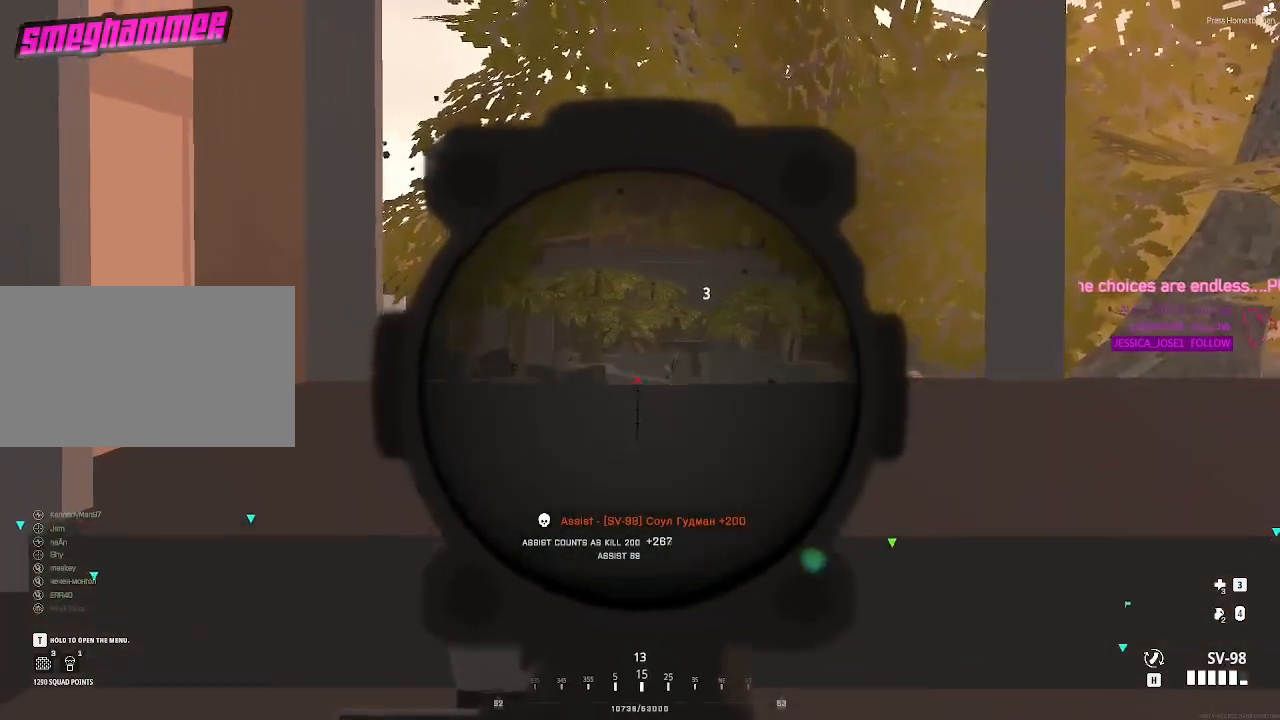
{"keys": [], "mouse": [], "events": []}
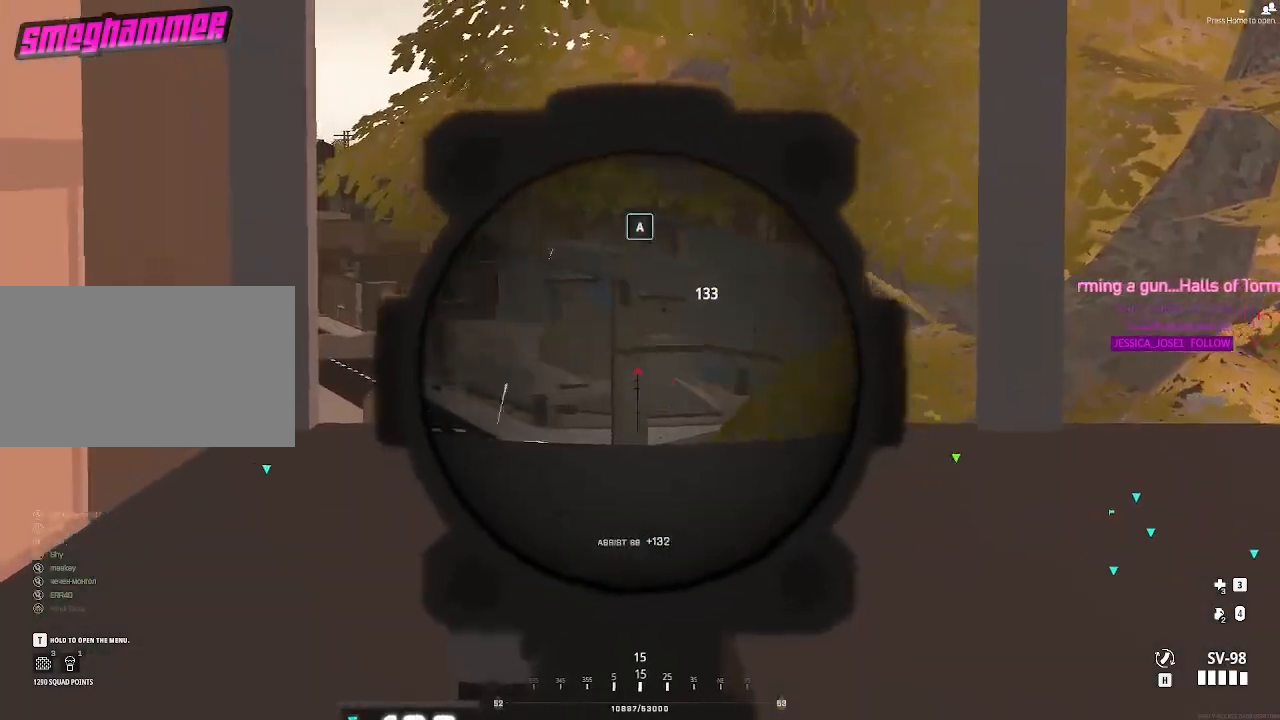
{"keys": ["a"], "mouse": [], "events": [[17, "d", "down"], [300, "d", "up"], [400, "a", "down"]]}
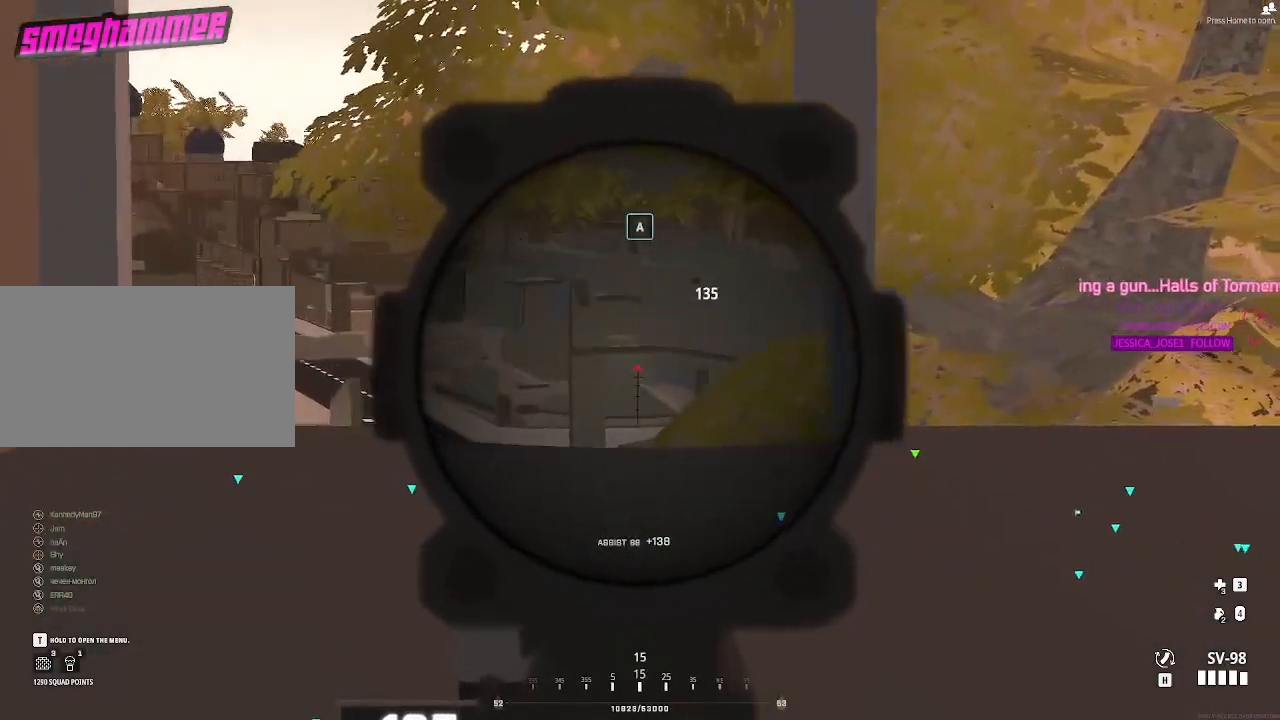
{"keys": ["d"], "mouse": [], "events": [[267, "a", "up"], [267, "d", "down"]]}
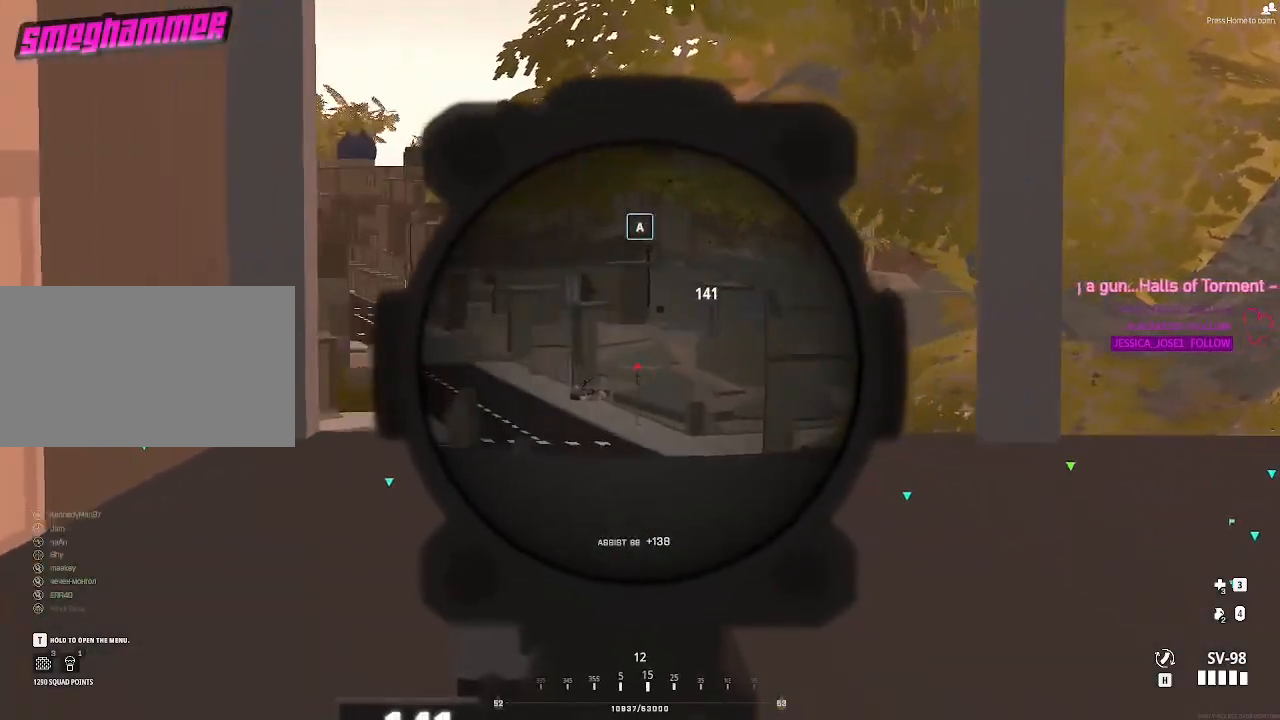
{"keys": ["d"], "mouse": [], "events": [[67, "d", "up"], [100, "a", "down"], [383, "a", "up"], [483, "d", "down"]]}
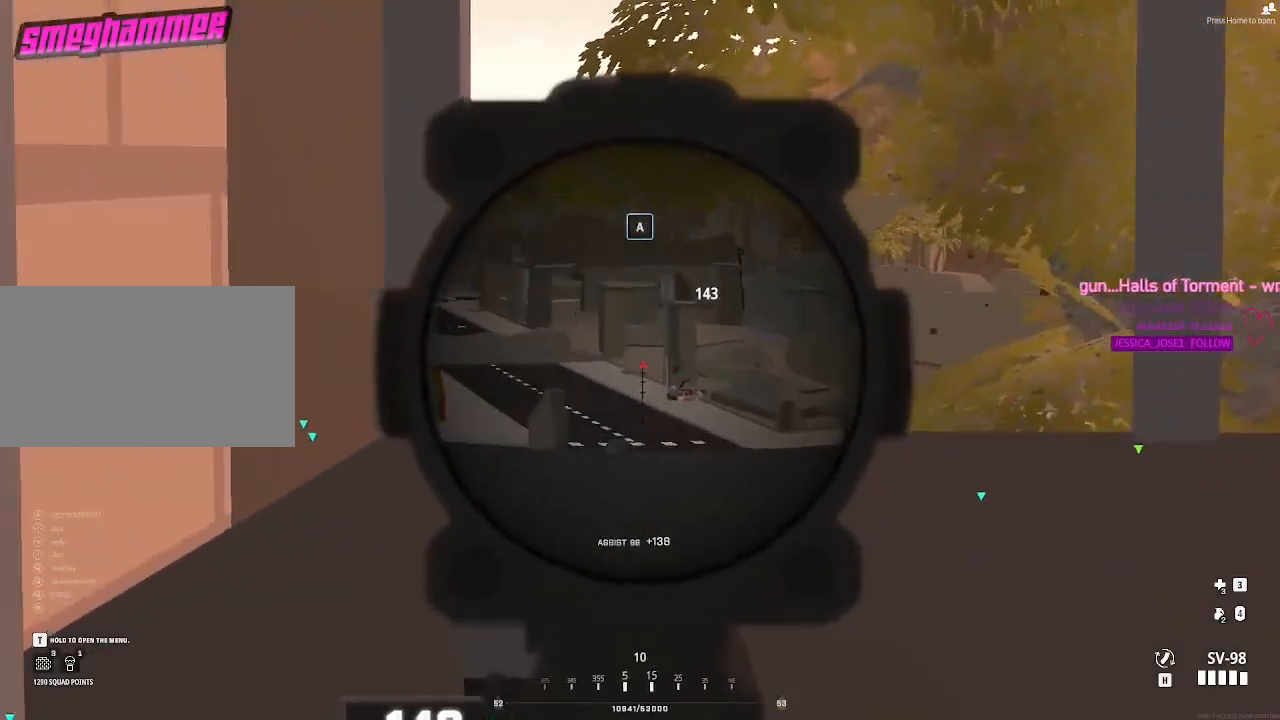
{"keys": ["s"], "mouse": [], "events": [[117, "d", "up"], [167, "a", "down"], [400, "a", "up"], [400, "s", "down"]]}
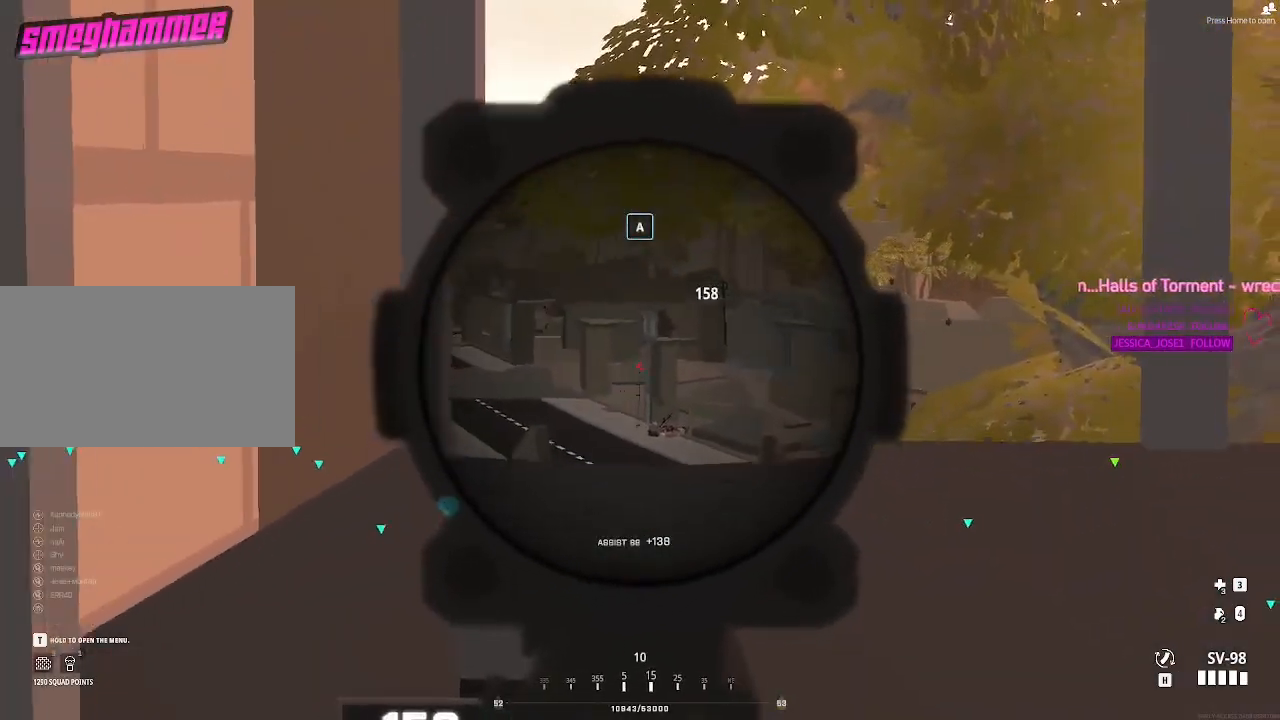
{"keys": [], "mouse": [], "events": [[83, "s", "up"], [133, "d", "down"], [267, "d", "up"]]}
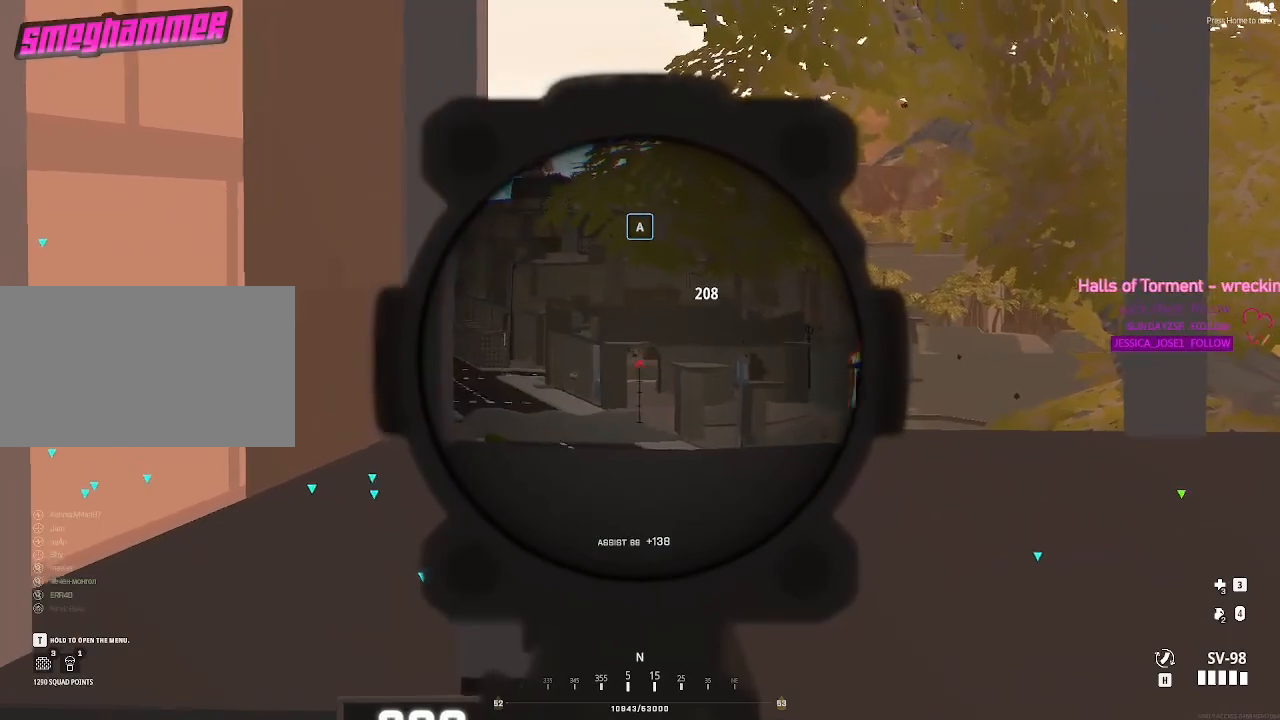
{"keys": ["shift"], "mouse": [], "events": [[183, "shift", "down"], [283, "mouse_left", "down"], [383, "mouse_left", "up"]]}
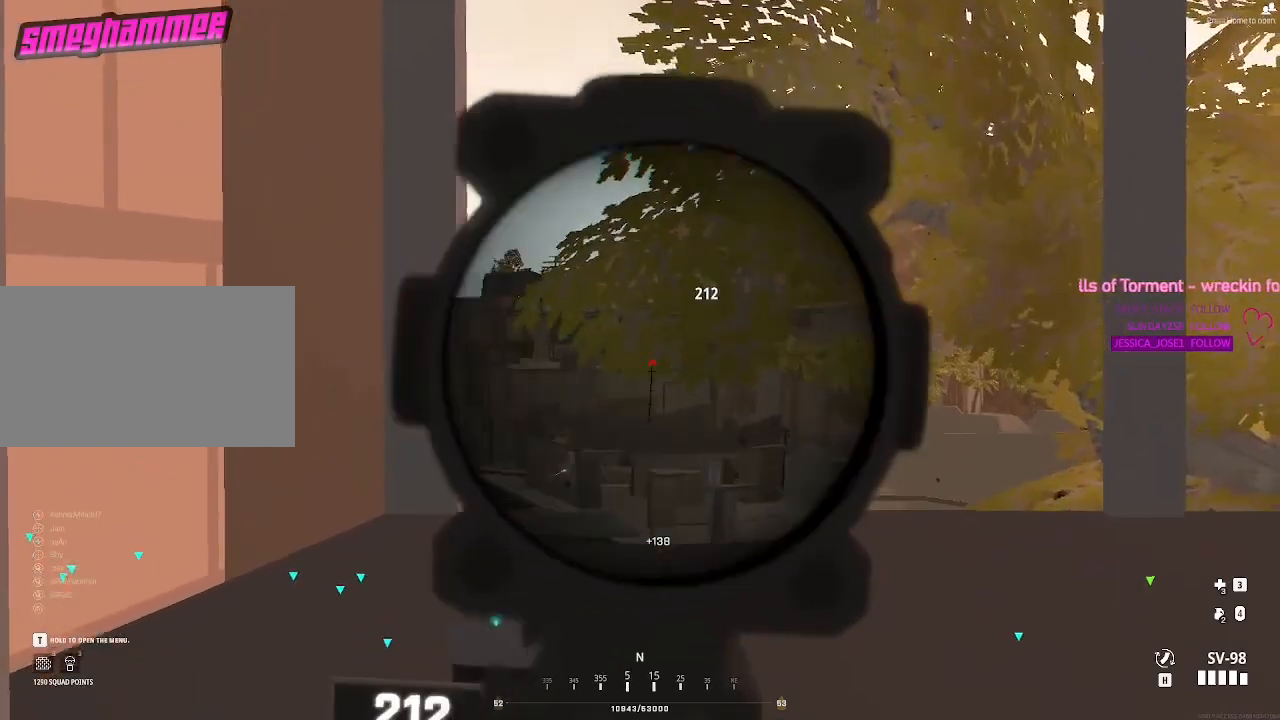
{"keys": ["a"], "mouse": [], "events": [[17, "s", "down"], [17, "shift", "up"], [250, "a", "down"], [400, "s", "up"]]}
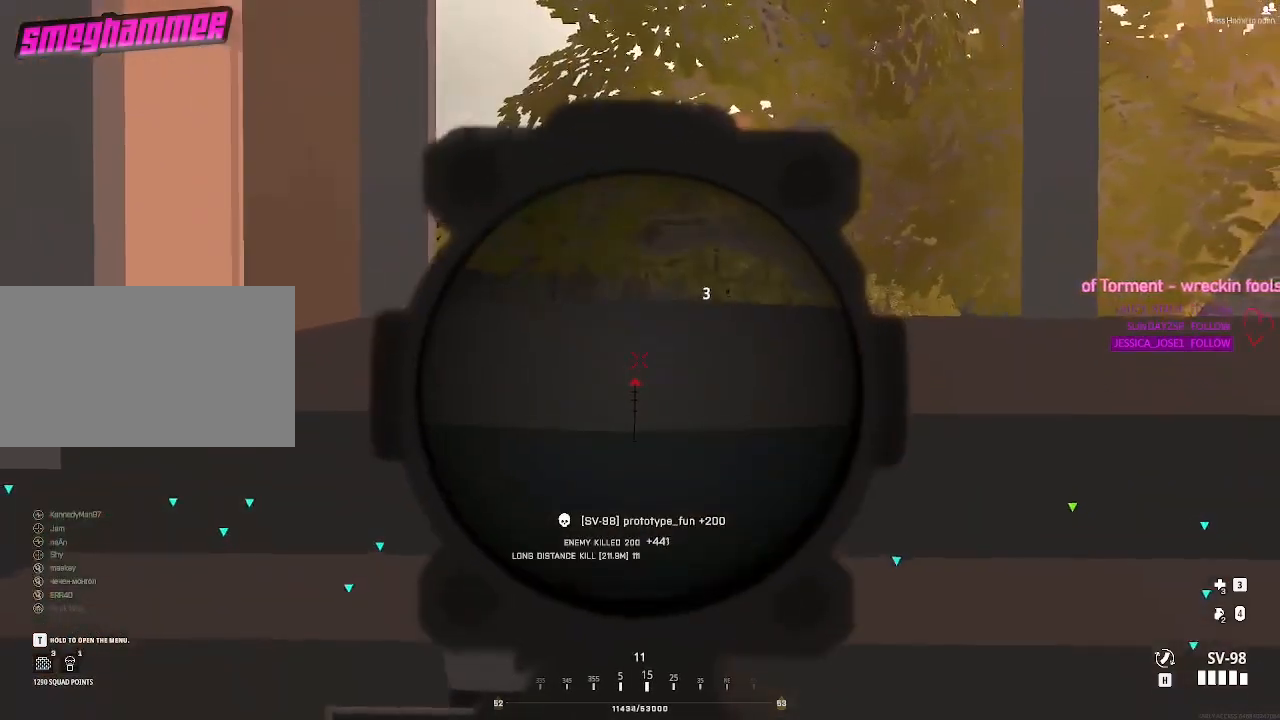
{"keys": ["a"], "mouse": [], "events": [[133, "d", "down"], [183, "a", "up"], [367, "d", "up"], [417, "a", "down"]]}
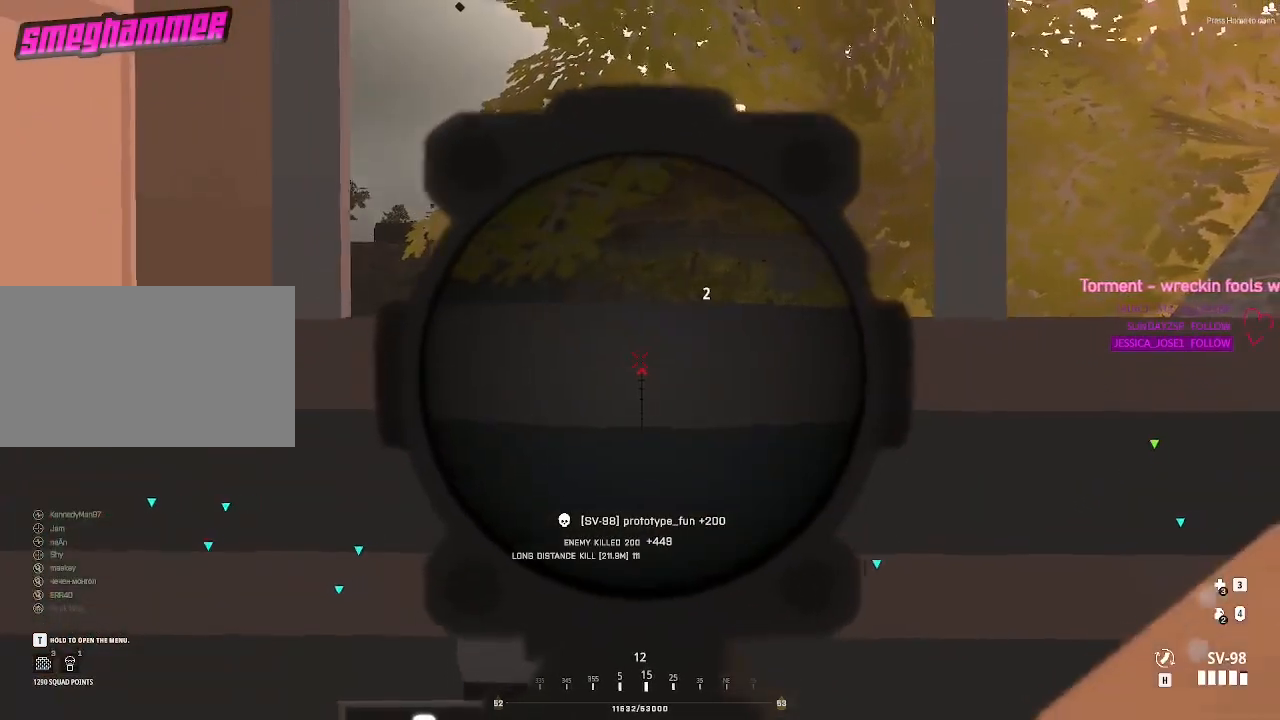
{"keys": [], "mouse": [], "events": [[50, "w", "down"], [200, "a", "up"], [383, "w", "up"]]}
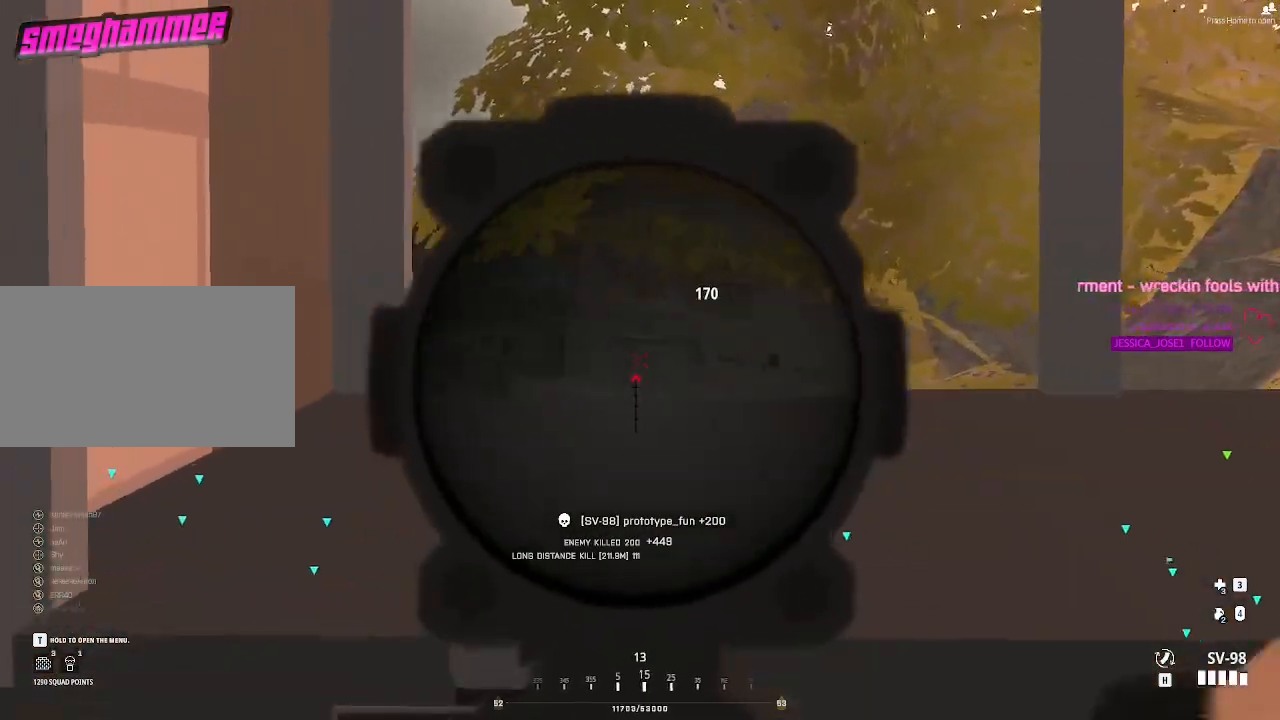
{"keys": ["d"], "mouse": [], "events": [[400, "d", "down"]]}
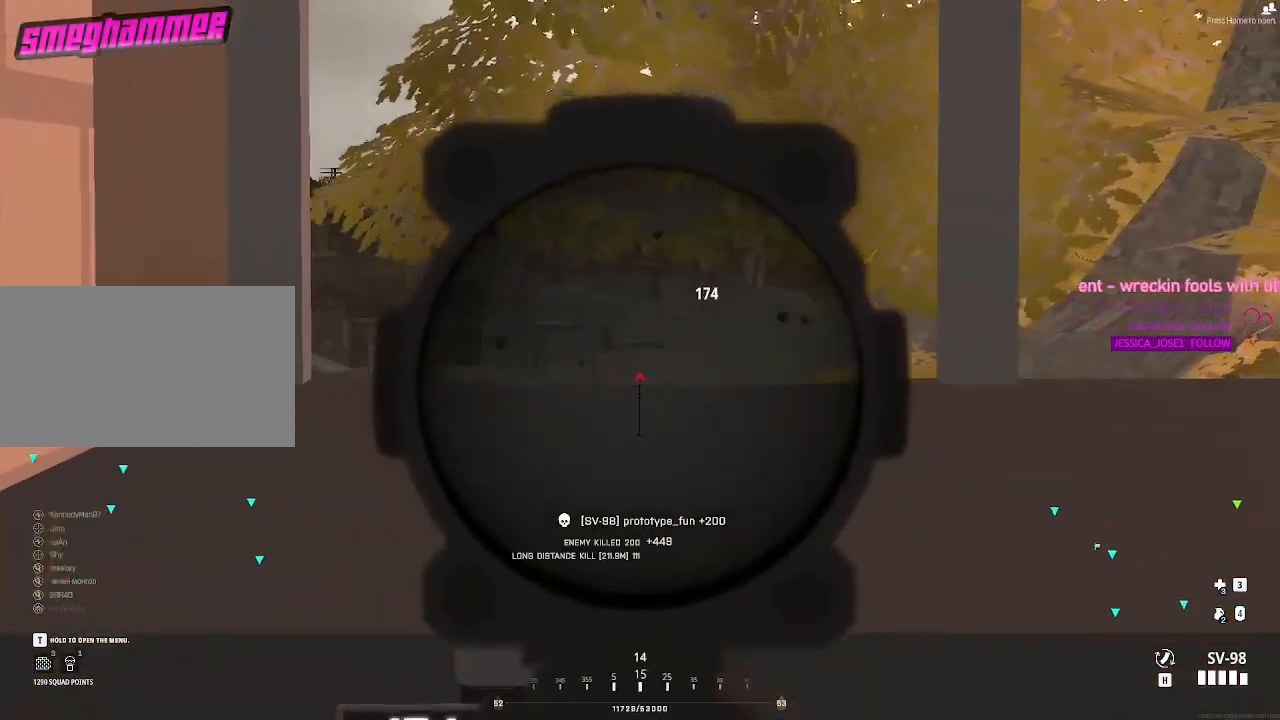
{"keys": [], "mouse": [], "events": [[83, "d", "up"], [83, "w", "down"], [133, "a", "down"], [317, "a", "up"], [317, "w", "up"]]}
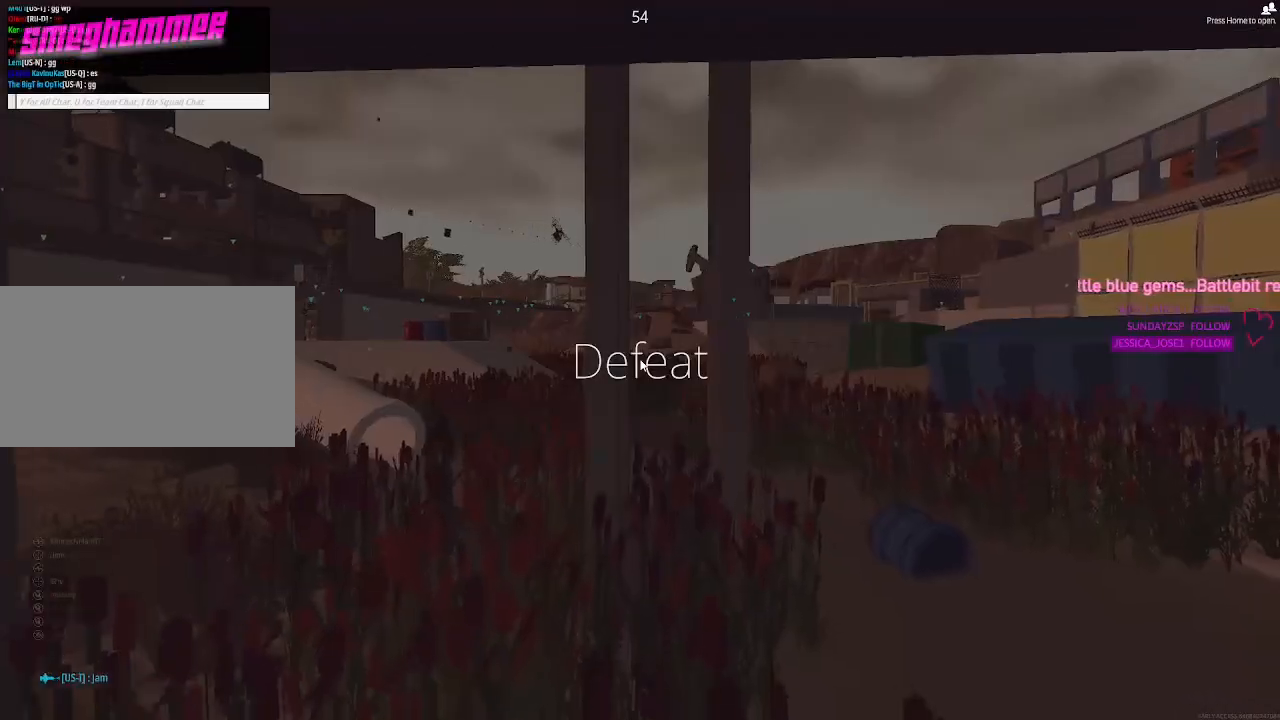
{"keys": [], "mouse": [], "events": []}